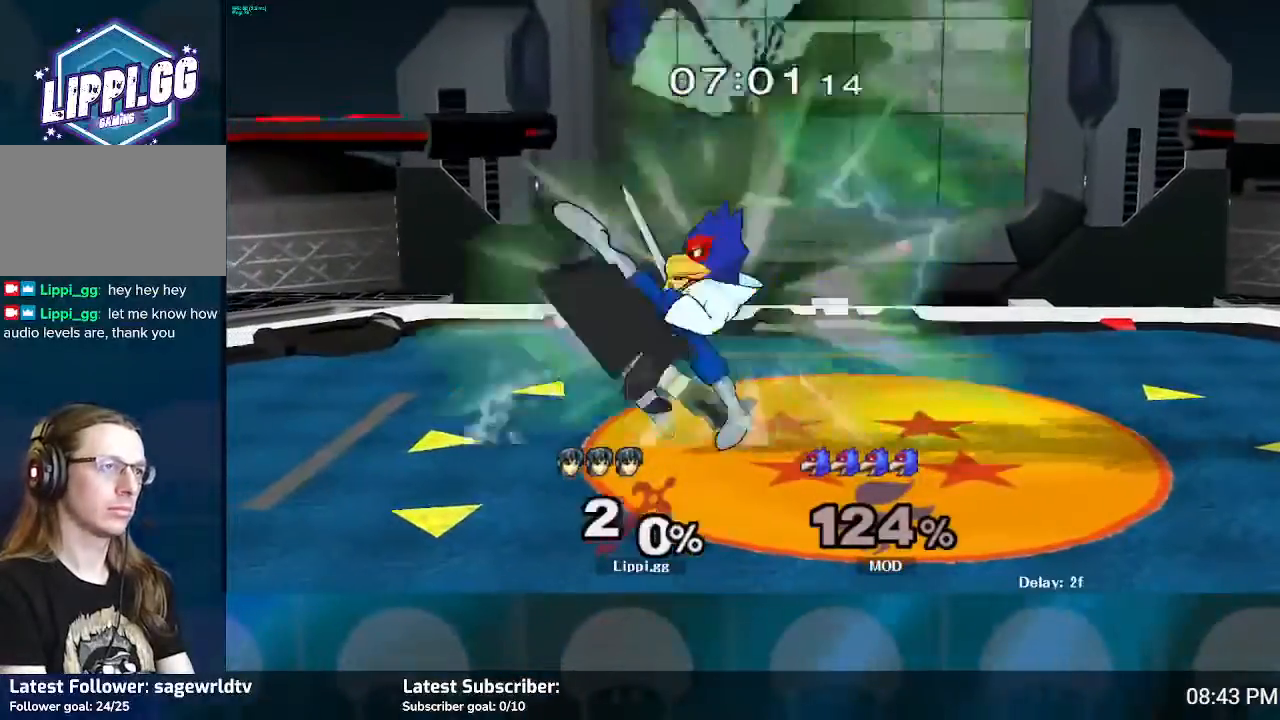
Gameplay with a controller (Nintendo layout); each line is a JSON object with the inputs held at the frame after it. "events" lists button and stick changes between this image and that frame as [ms after this image, input, new state], when the widget could be followed in between. Not read: L3 R3.
{"buttons": ["A", "R1"], "left_stick": "center", "right_stick": "center", "events": [[133, "A", "up"], [367, "A", "down"], [467, "A", "up"], [500, "A", "down"]]}
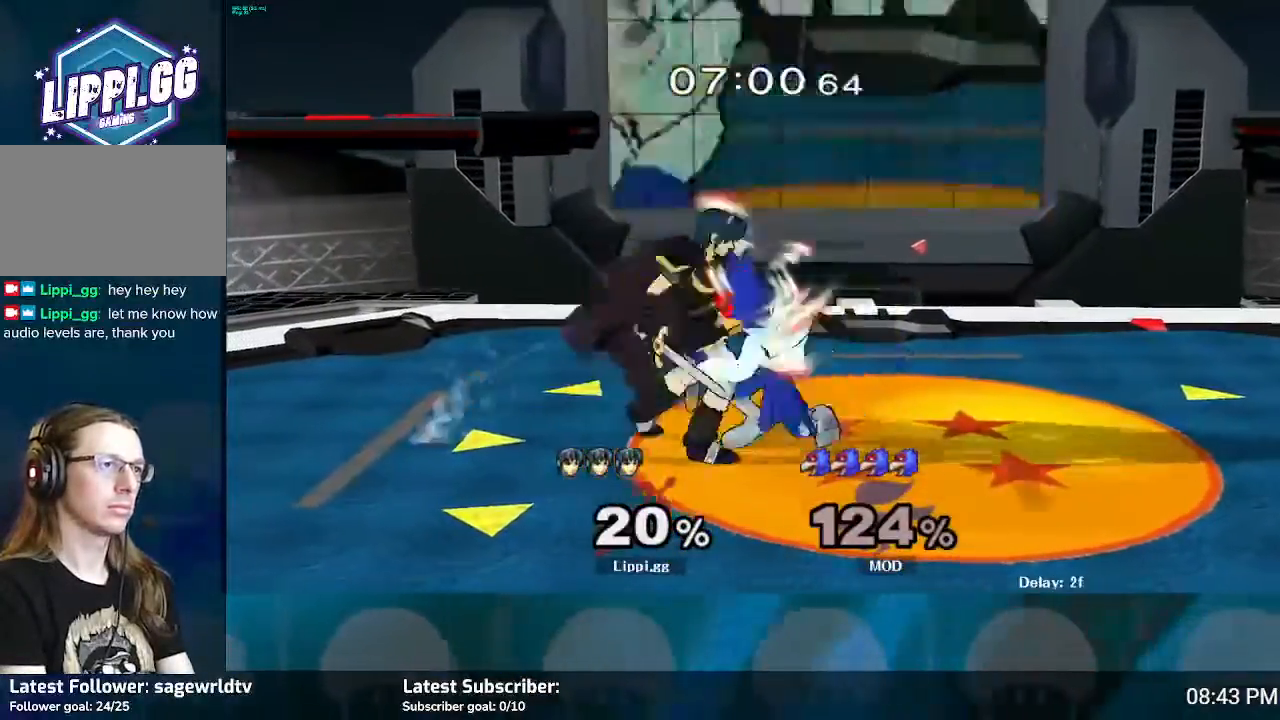
{"buttons": ["R1"], "left_stick": "center", "right_stick": "center", "events": [[167, "A", "up"]]}
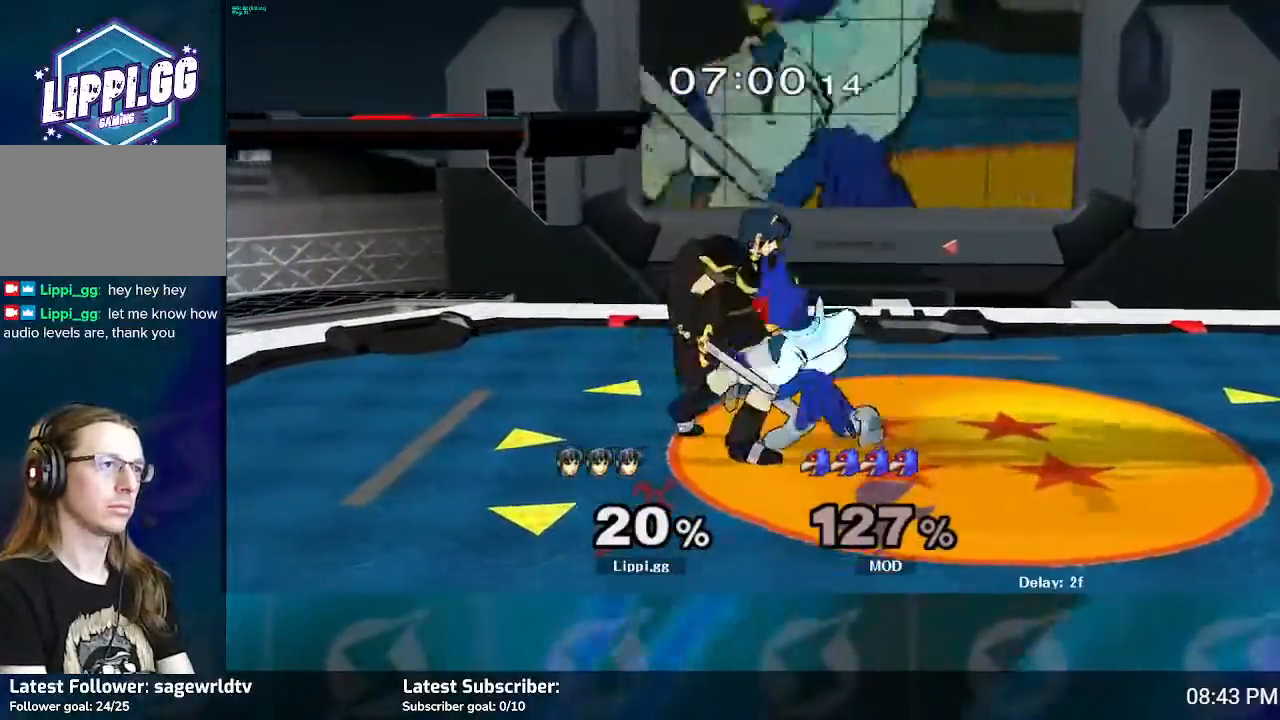
{"buttons": ["R1"], "left_stick": "up", "right_stick": "center", "events": [[66, "left_stick", "up"]]}
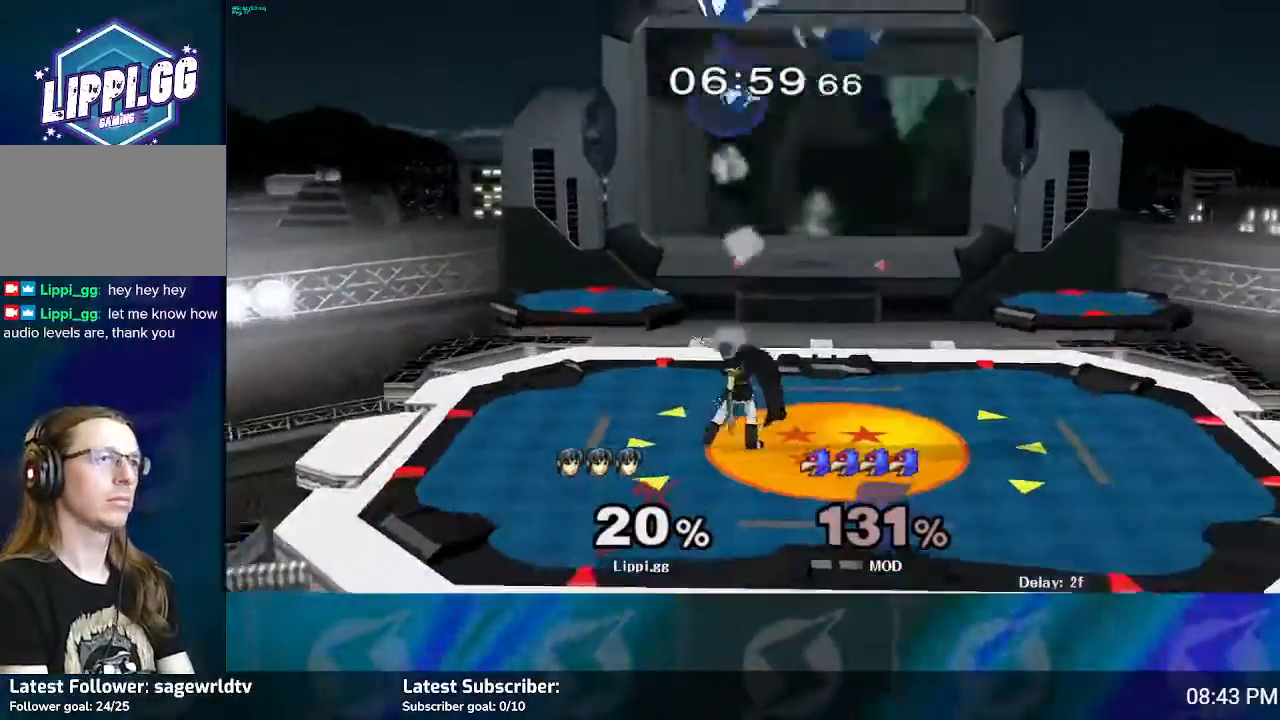
{"buttons": [], "left_stick": "center", "right_stick": "center", "events": [[67, "R1", "up"], [167, "left_stick", "center"], [467, "Y", "down"], [501, "Y", "up"]]}
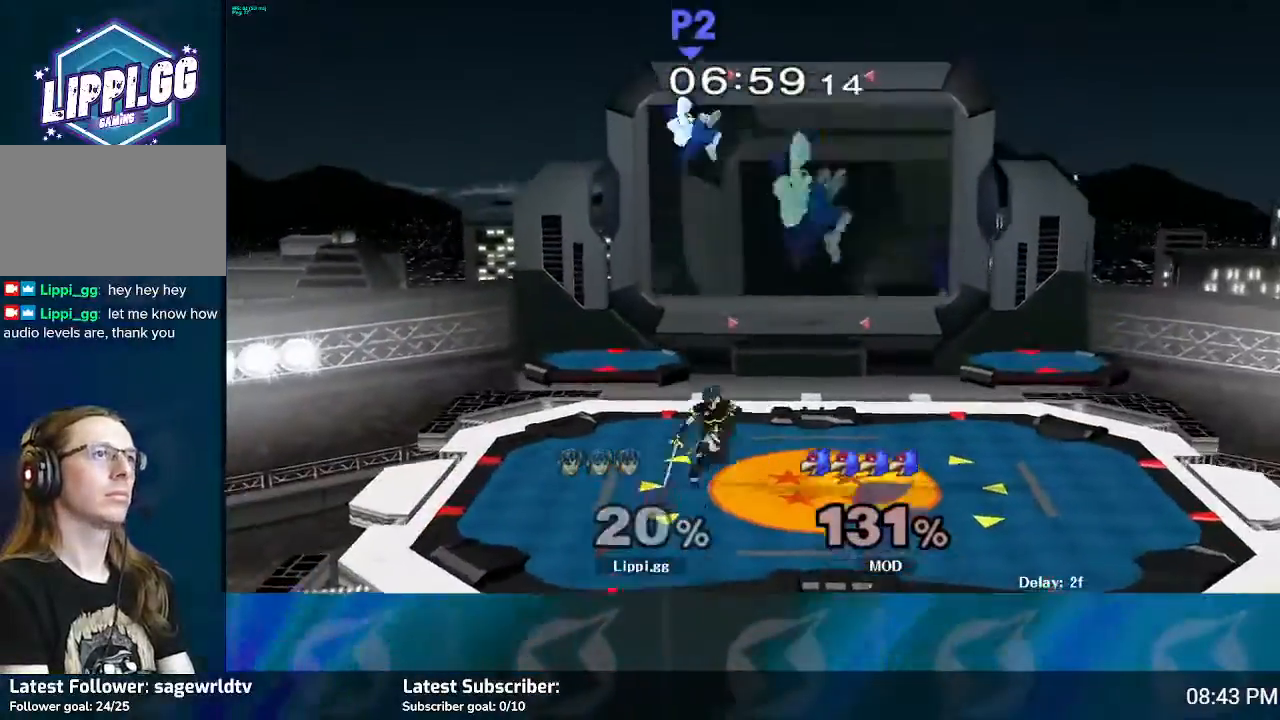
{"buttons": ["A"], "left_stick": "up", "right_stick": "center", "events": [[300, "A", "down"], [300, "left_stick", "up"], [400, "A", "up"], [467, "A", "down"]]}
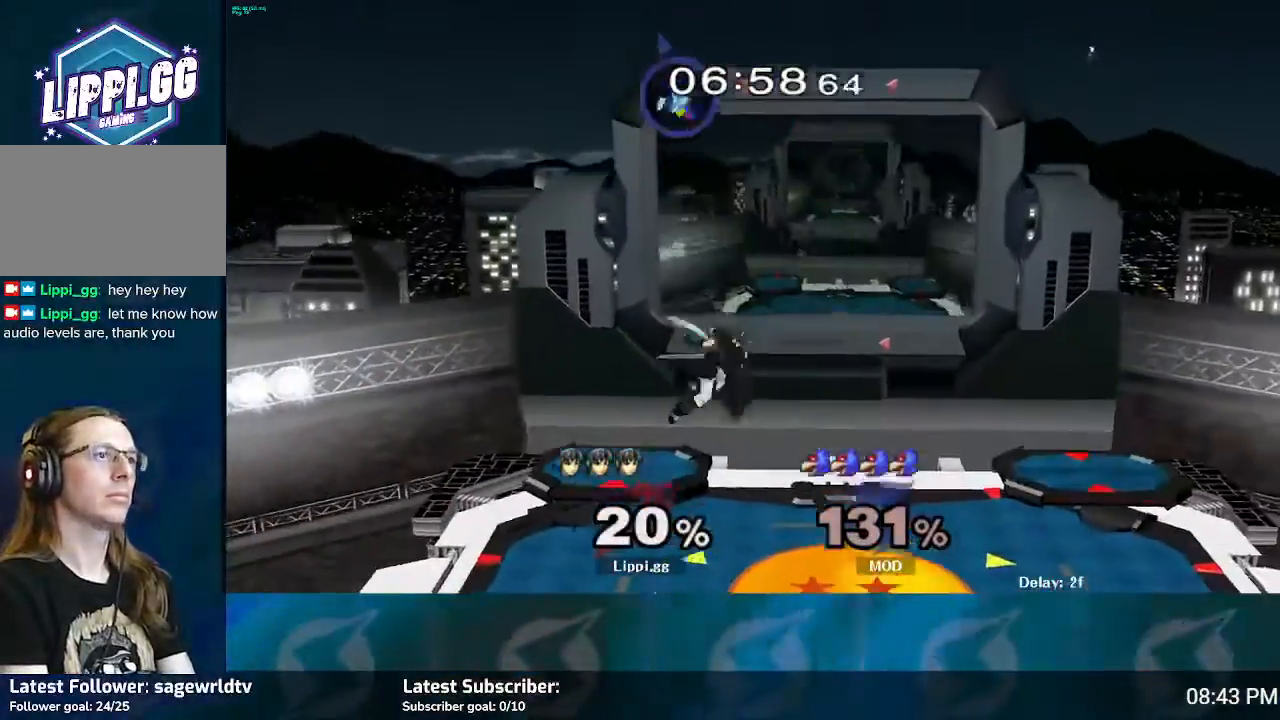
{"buttons": [], "left_stick": "center", "right_stick": "center", "events": [[34, "A", "up"], [100, "left_stick", "center"], [134, "A", "down"], [167, "left_stick", "down"], [234, "A", "up"], [434, "left_stick", "center"]]}
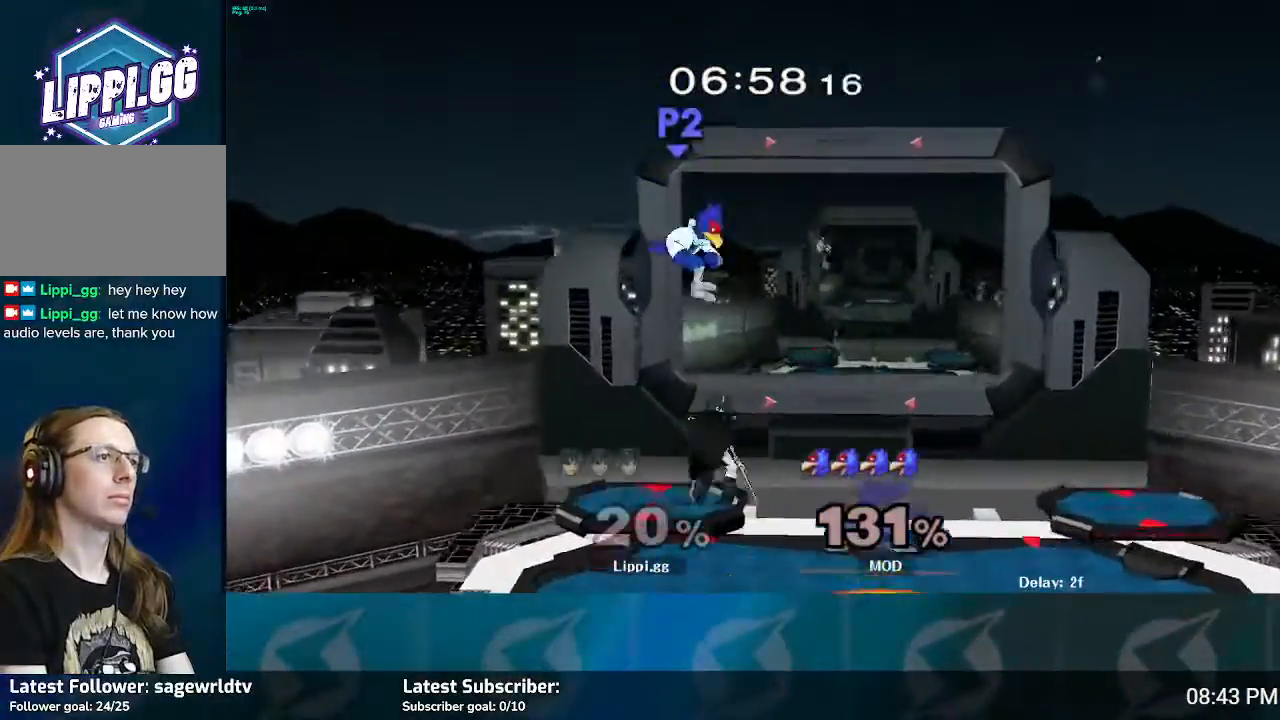
{"buttons": [], "left_stick": "up", "right_stick": "center", "events": [[133, "left_stick", "up-left"], [167, "A", "down"], [233, "left_stick", "up"], [267, "A", "up"], [300, "A", "down"], [400, "A", "up"]]}
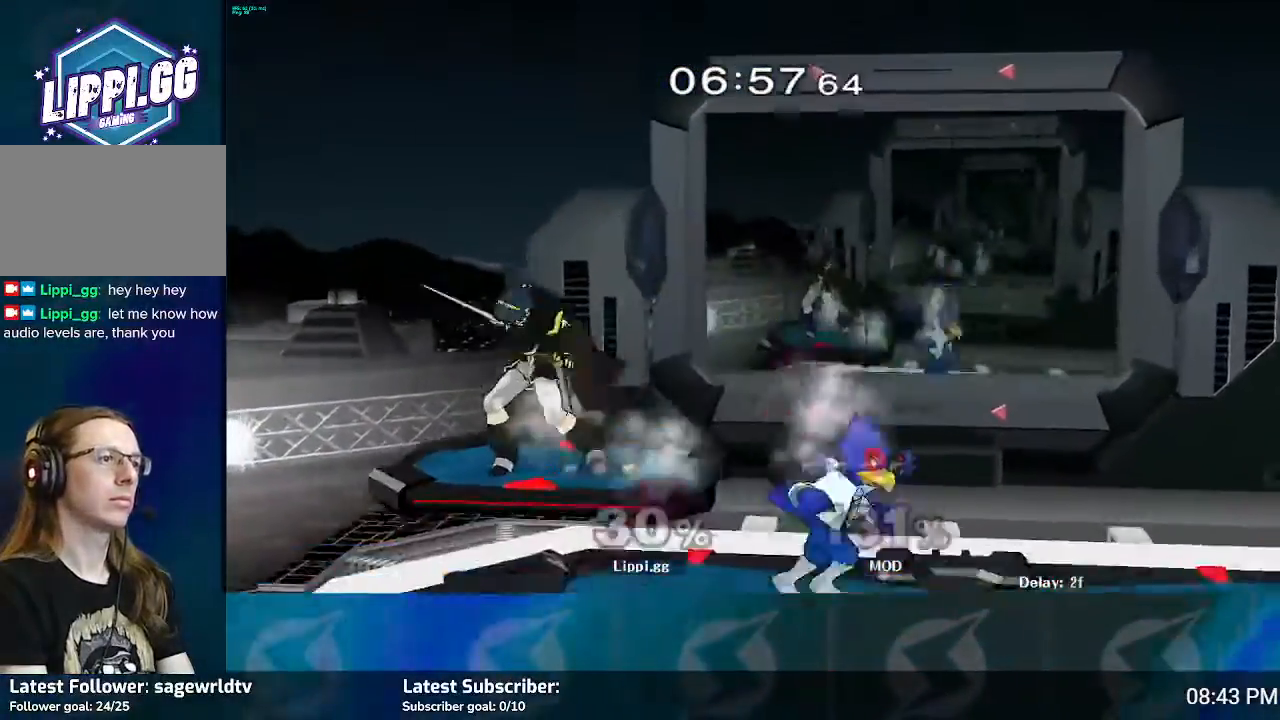
{"buttons": [], "left_stick": "up", "right_stick": "center", "events": [[167, "A", "down"], [300, "A", "up"], [334, "A", "down"], [434, "A", "up"]]}
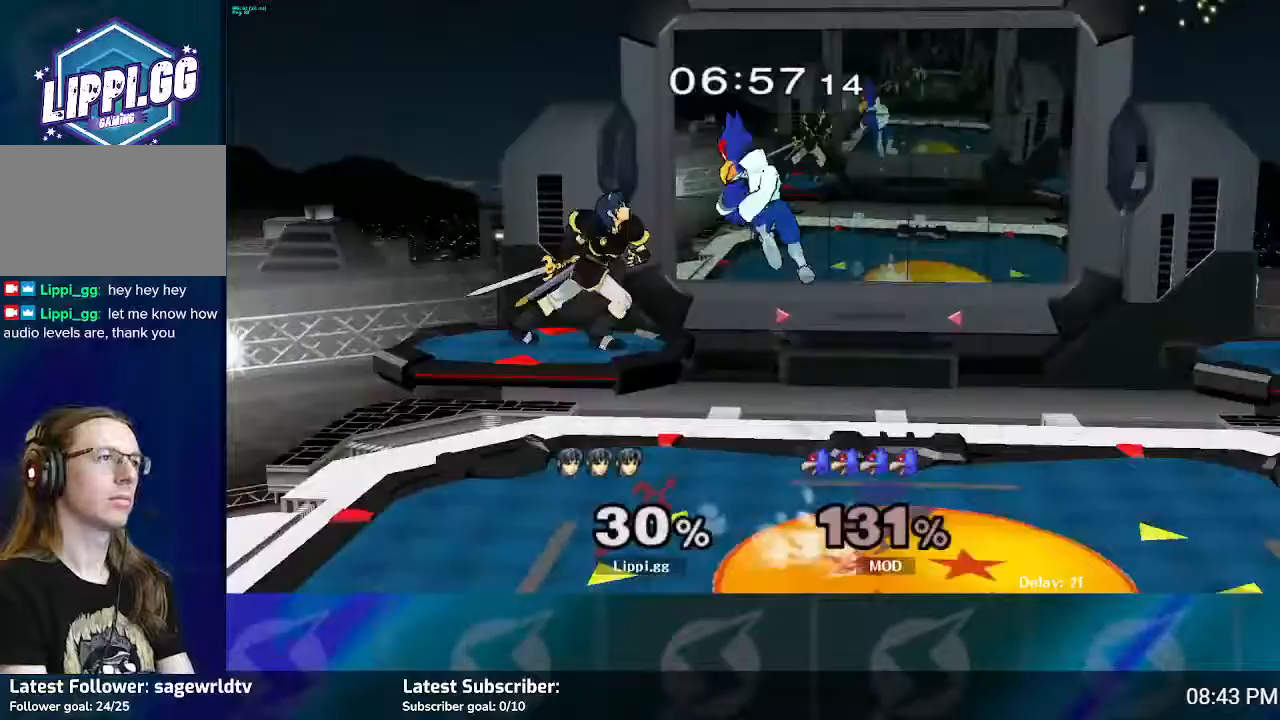
{"buttons": ["A"], "left_stick": "up", "right_stick": "center", "events": [[167, "left_stick", "up-left"], [267, "A", "down"], [267, "left_stick", "up"], [333, "A", "up"], [467, "A", "down"]]}
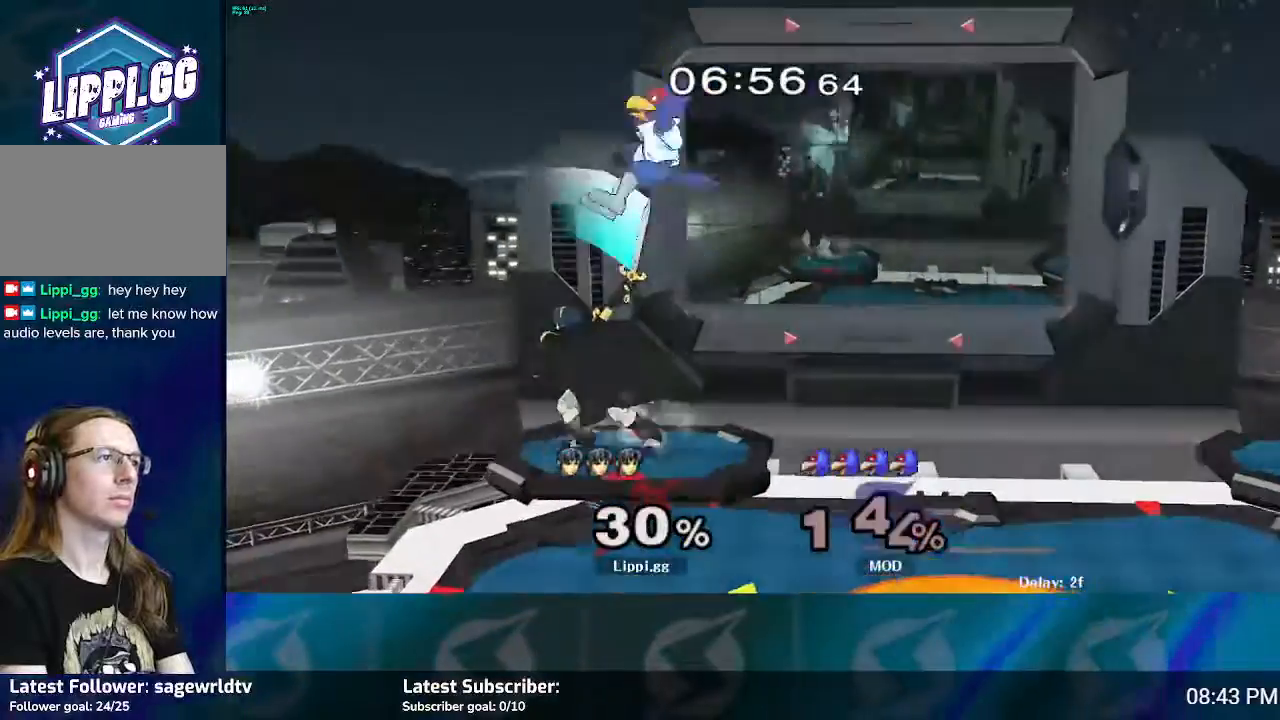
{"buttons": [], "left_stick": "center", "right_stick": "center", "events": [[34, "A", "up"], [100, "A", "down"], [200, "A", "up"], [401, "left_stick", "center"]]}
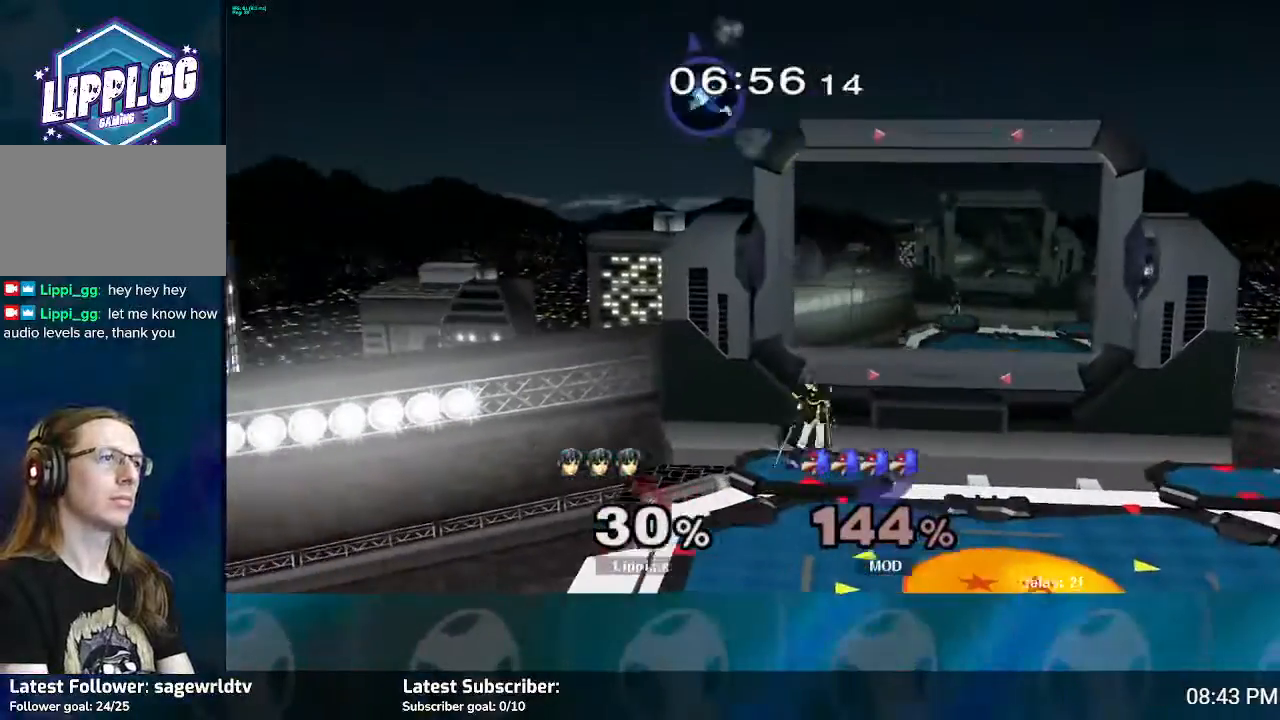
{"buttons": [], "left_stick": "right", "right_stick": "center", "events": [[66, "Y", "down"], [66, "left_stick", "left"], [133, "Y", "up"], [133, "left_stick", "center"], [400, "left_stick", "right"]]}
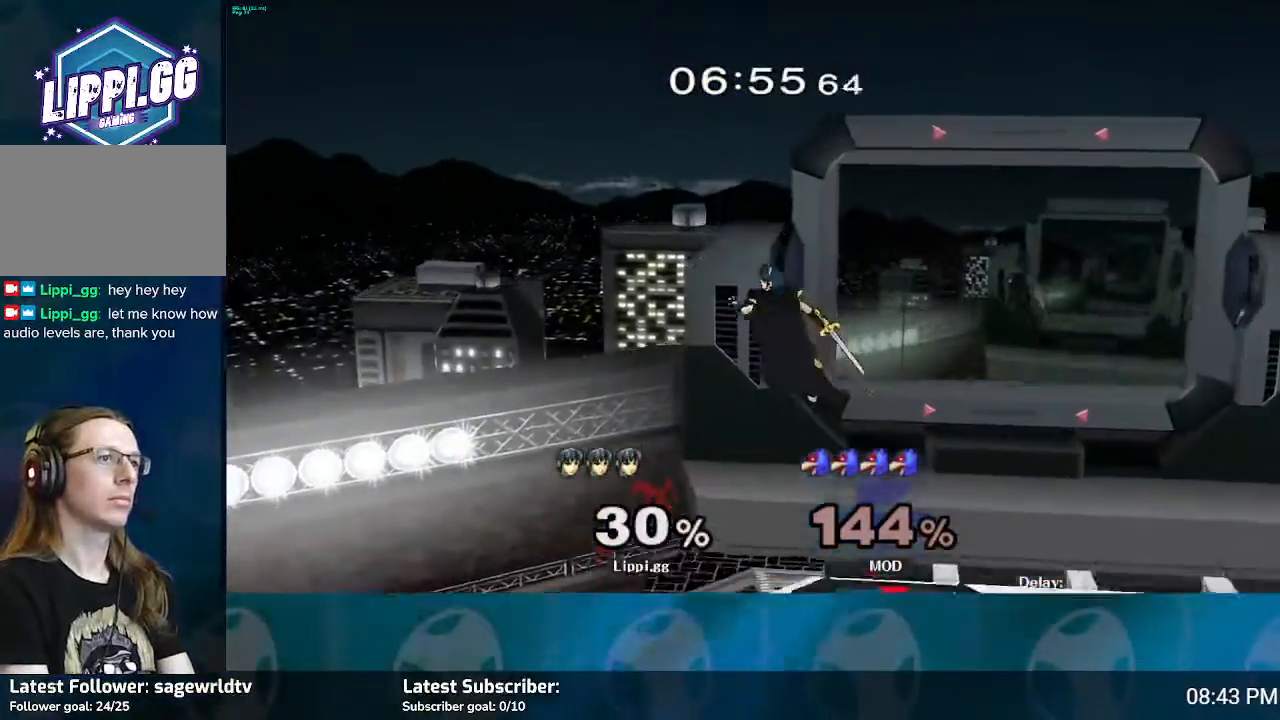
{"buttons": [], "left_stick": "down", "right_stick": "center", "events": [[267, "left_stick", "down"]]}
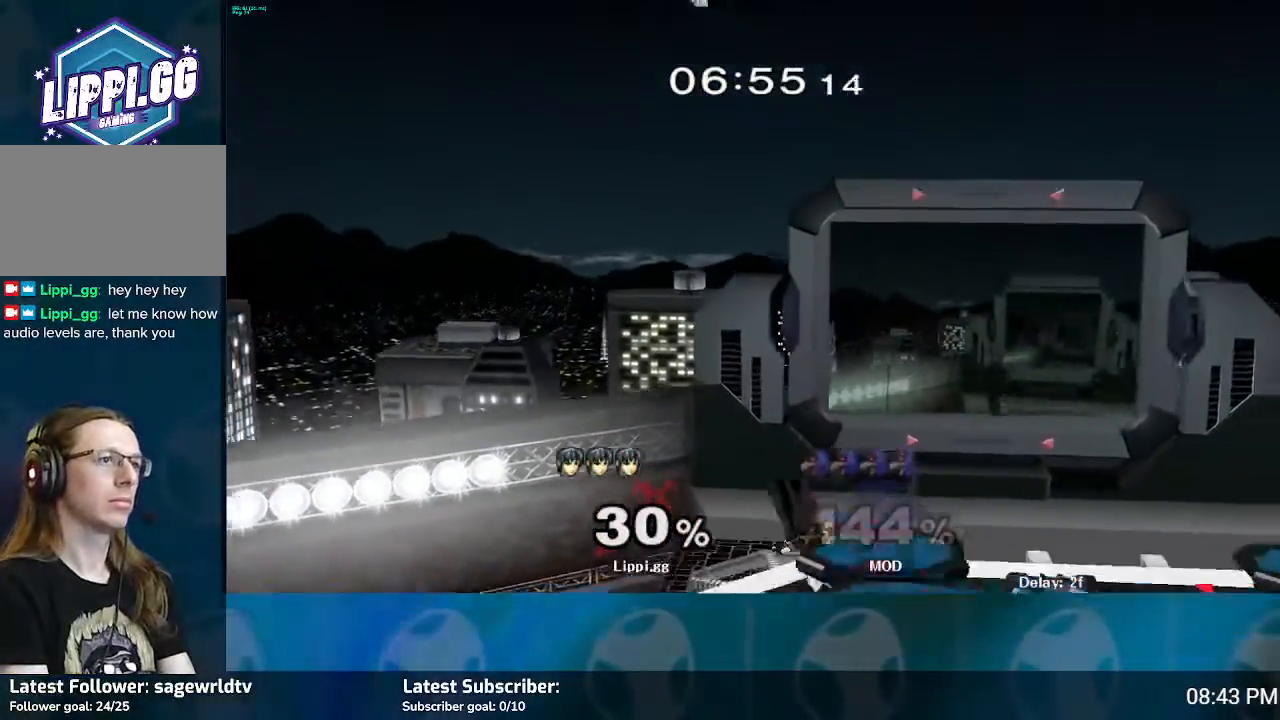
{"buttons": [], "left_stick": "right", "right_stick": "center", "events": [[100, "left_stick", "center"], [367, "left_stick", "right"]]}
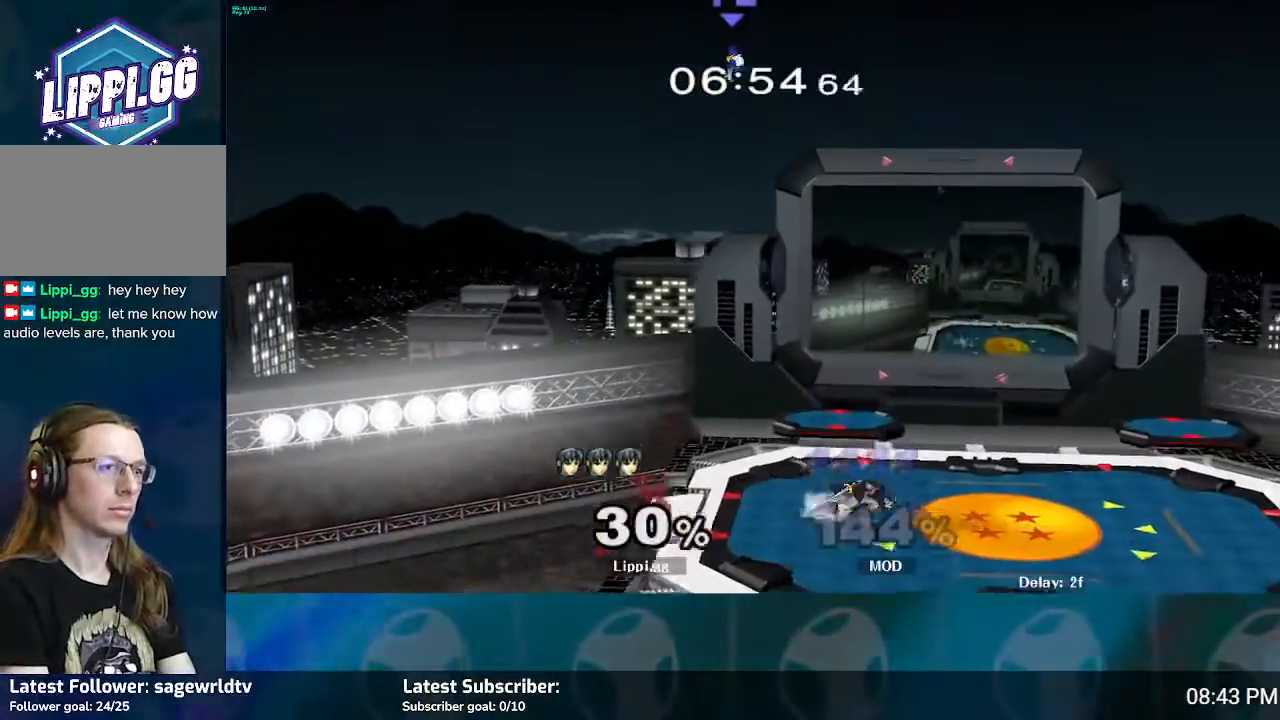
{"buttons": [], "left_stick": "center", "right_stick": "center", "events": [[34, "left_stick", "left"], [167, "left_stick", "right"], [300, "left_stick", "up-left"], [401, "left_stick", "right"], [434, "Y", "down"], [501, "Y", "up"], [501, "left_stick", "center"]]}
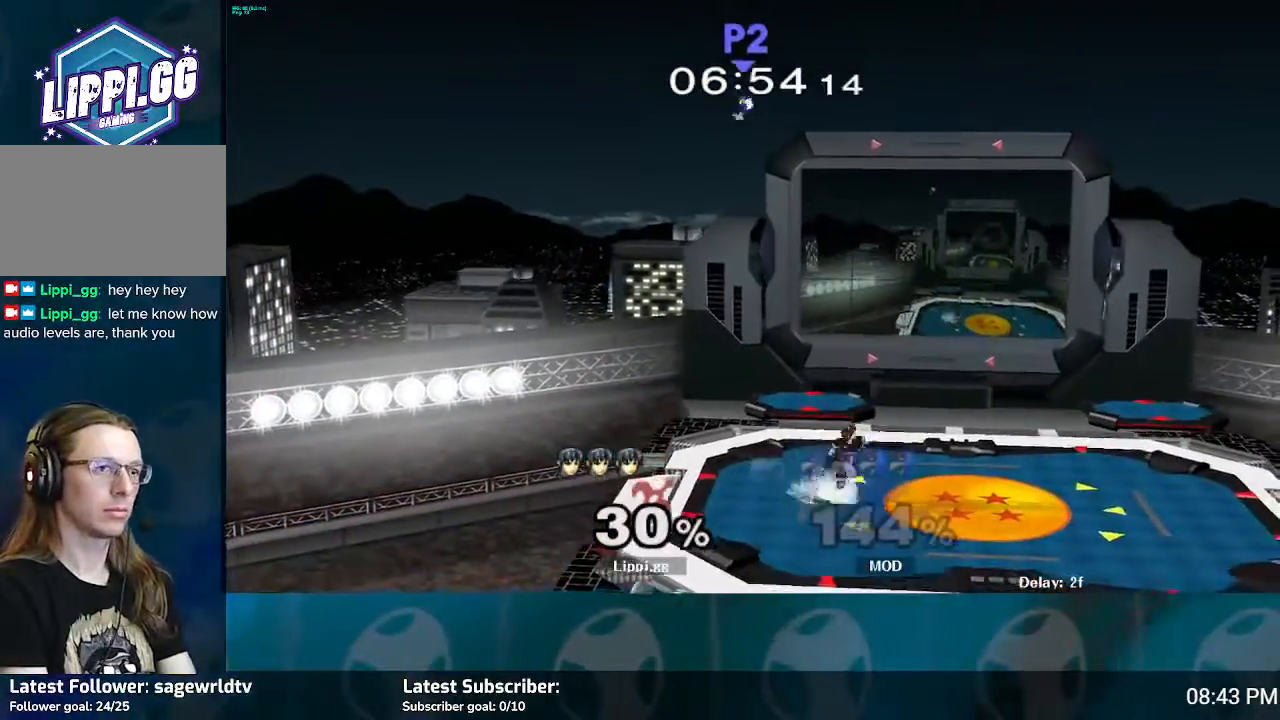
{"buttons": [], "left_stick": "down", "right_stick": "center", "events": [[467, "left_stick", "down"]]}
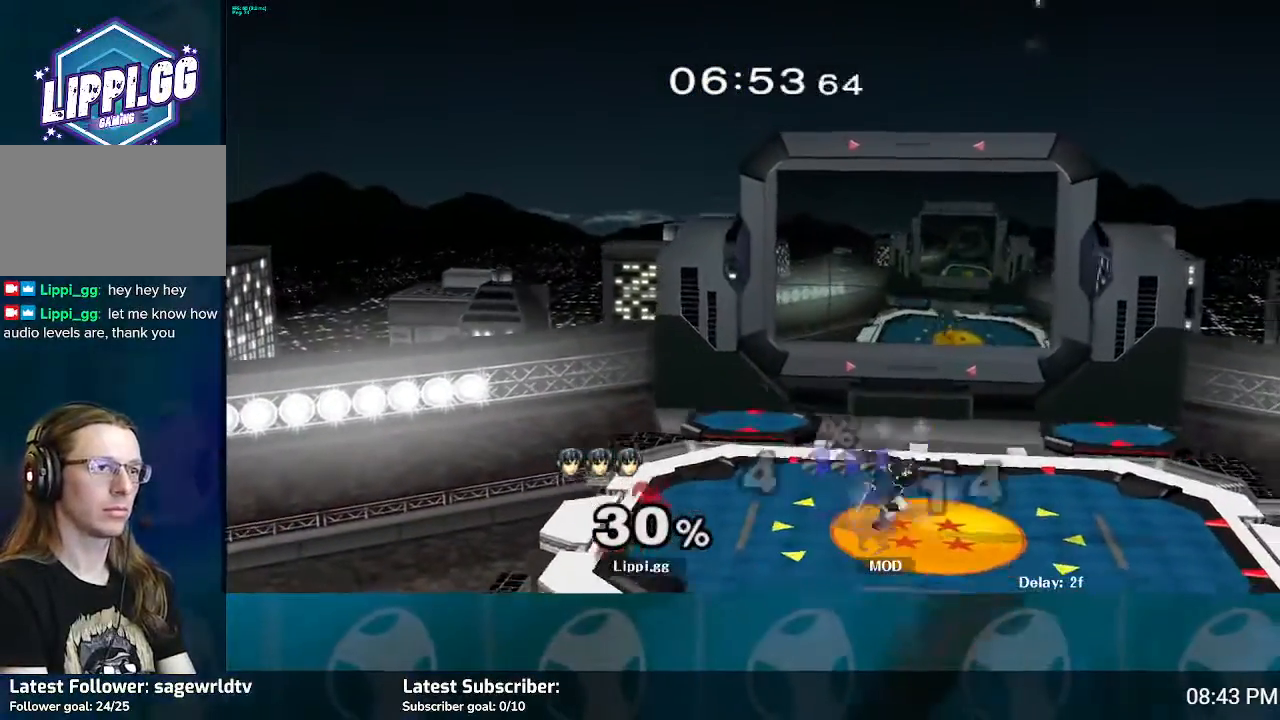
{"buttons": [], "left_stick": "center", "right_stick": "center", "events": [[134, "left_stick", "center"], [234, "Y", "down"], [334, "Y", "up"]]}
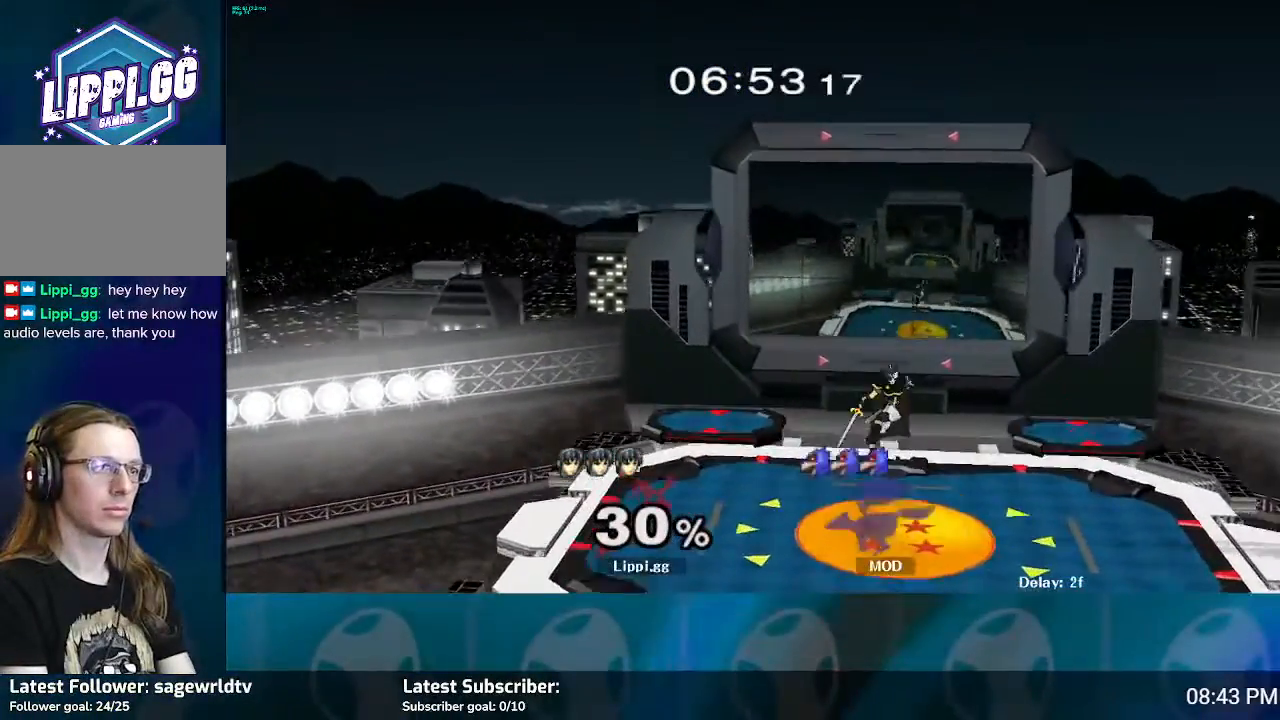
{"buttons": [], "left_stick": "down", "right_stick": "center", "events": [[433, "left_stick", "down"]]}
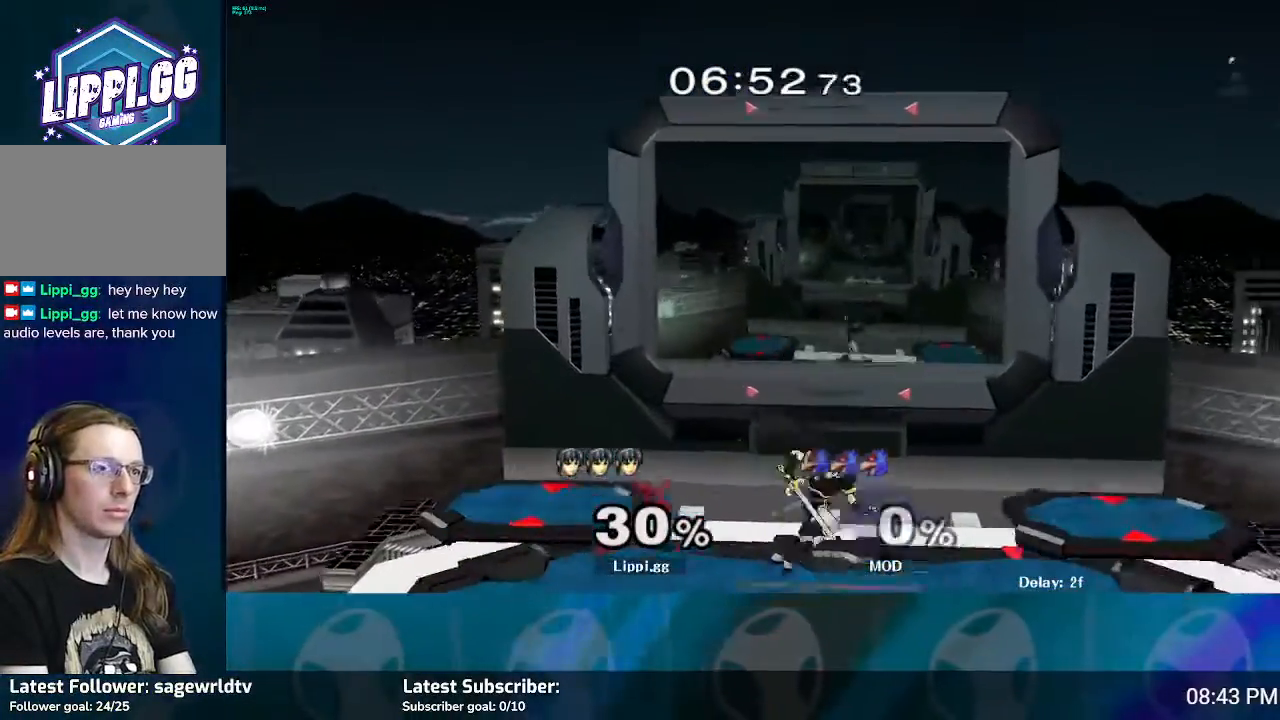
{"buttons": [], "left_stick": "right", "right_stick": "center", "events": [[300, "left_stick", "center"], [367, "left_stick", "right"], [434, "Y", "down"], [501, "Y", "up"]]}
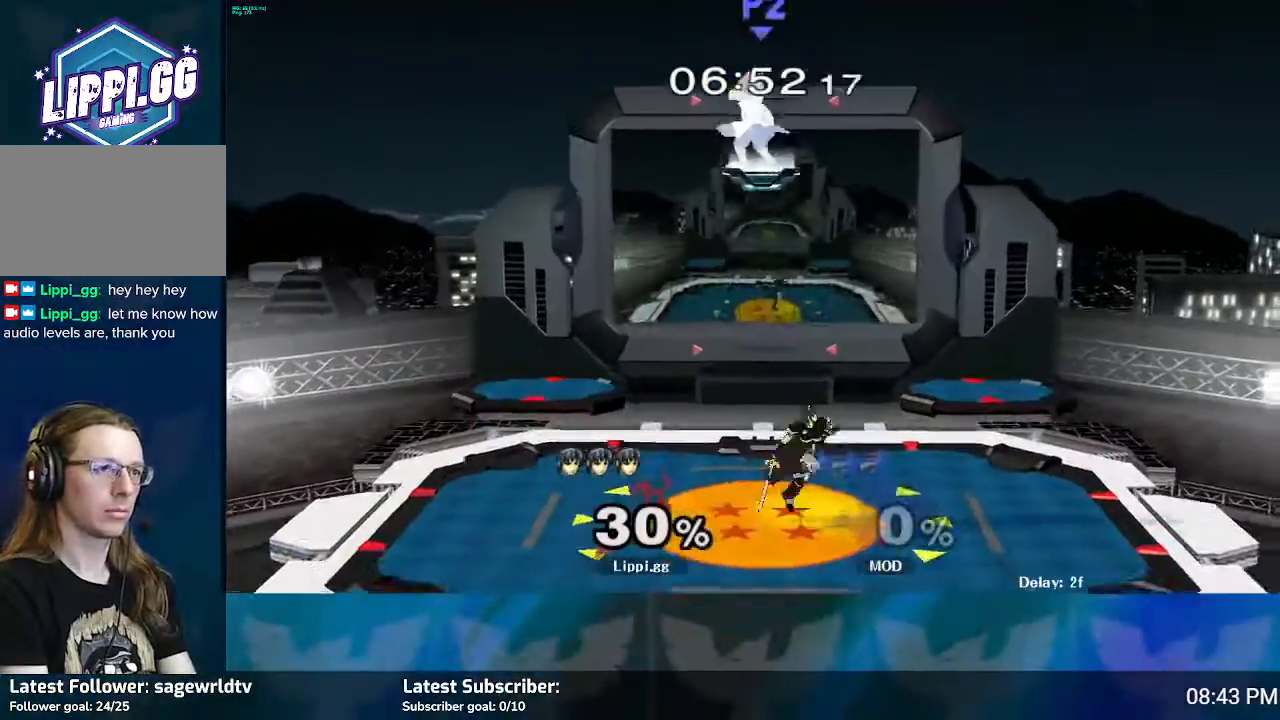
{"buttons": [], "left_stick": "down", "right_stick": "center", "events": [[33, "left_stick", "center"], [467, "left_stick", "down"]]}
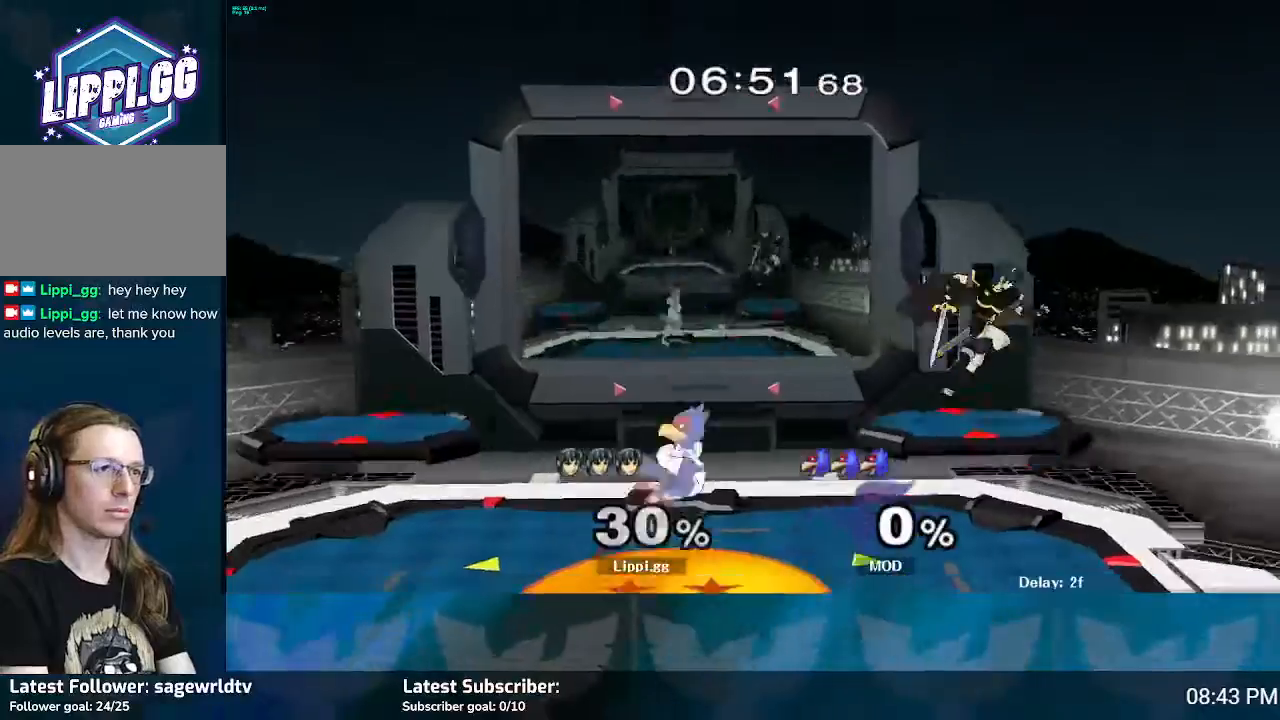
{"buttons": ["Y"], "left_stick": "left", "right_stick": "center", "events": [[467, "Y", "down"], [467, "left_stick", "left"]]}
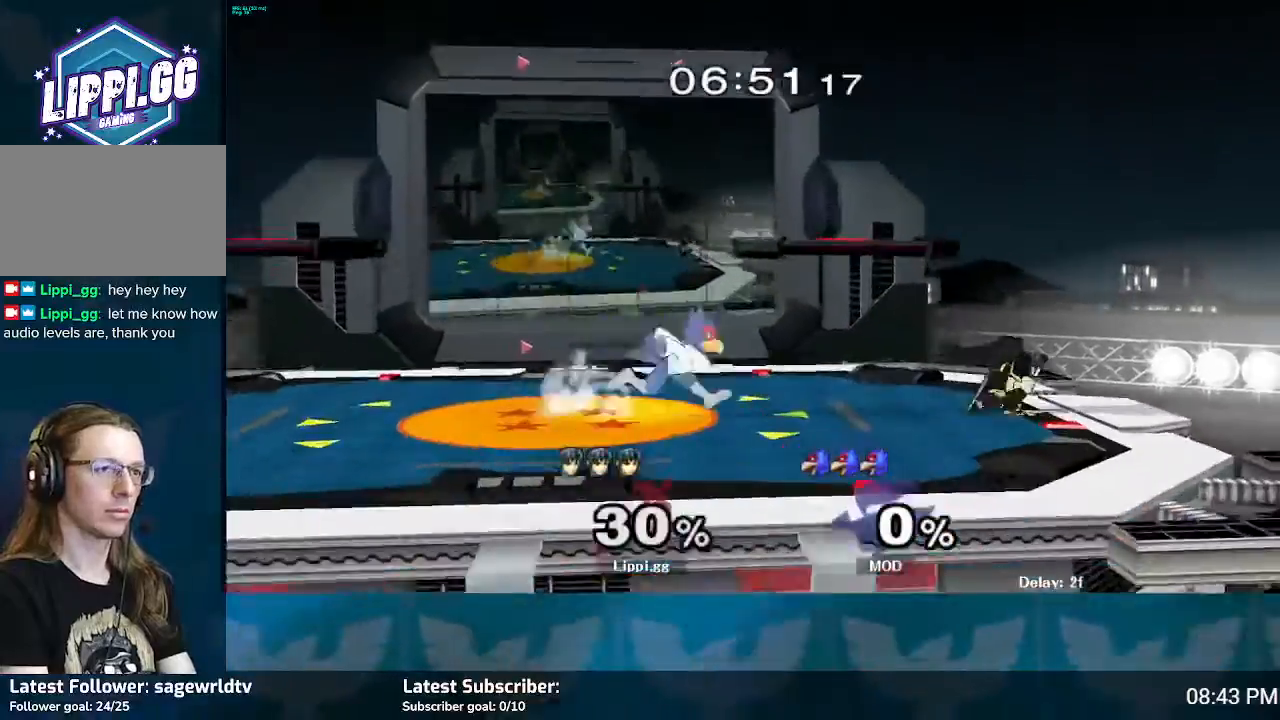
{"buttons": [], "left_stick": "left", "right_stick": "center", "events": [[33, "Y", "up"], [100, "left_stick", "center"], [367, "left_stick", "left"], [400, "A", "down"], [467, "A", "up"]]}
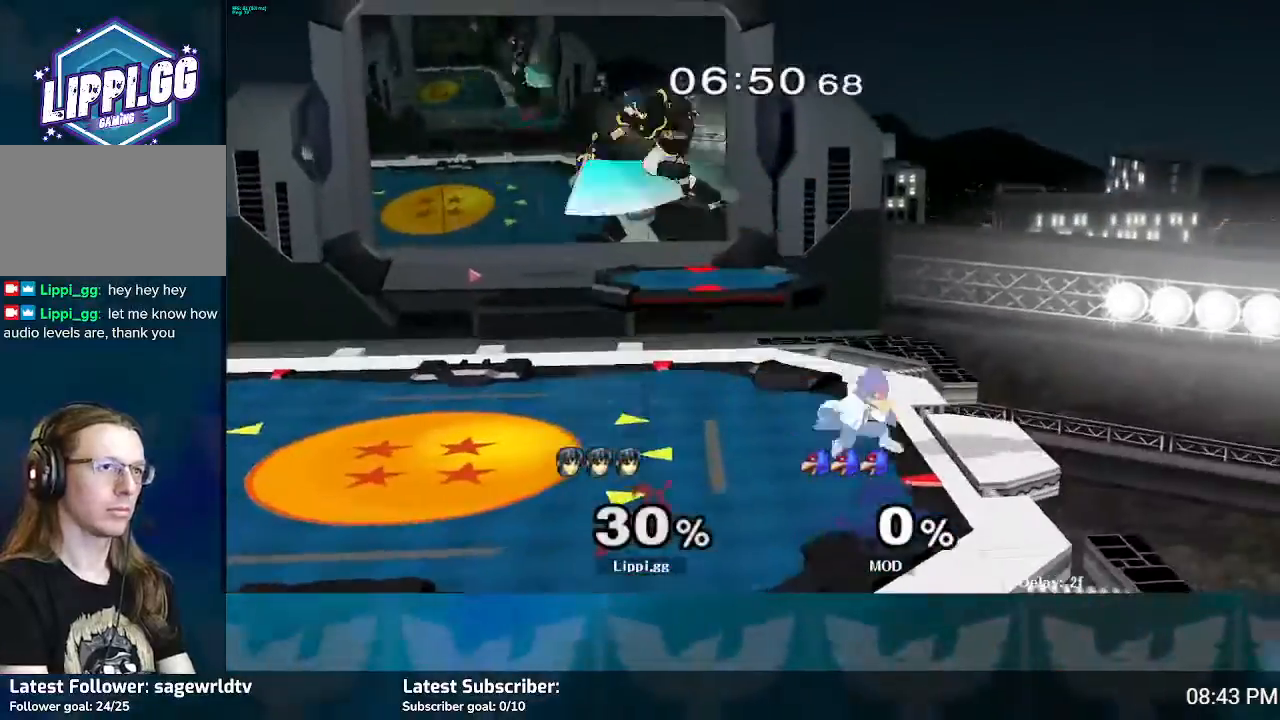
{"buttons": [], "left_stick": "center", "right_stick": "center", "events": [[100, "A", "down"], [167, "A", "up"], [200, "left_stick", "down"], [467, "left_stick", "center"]]}
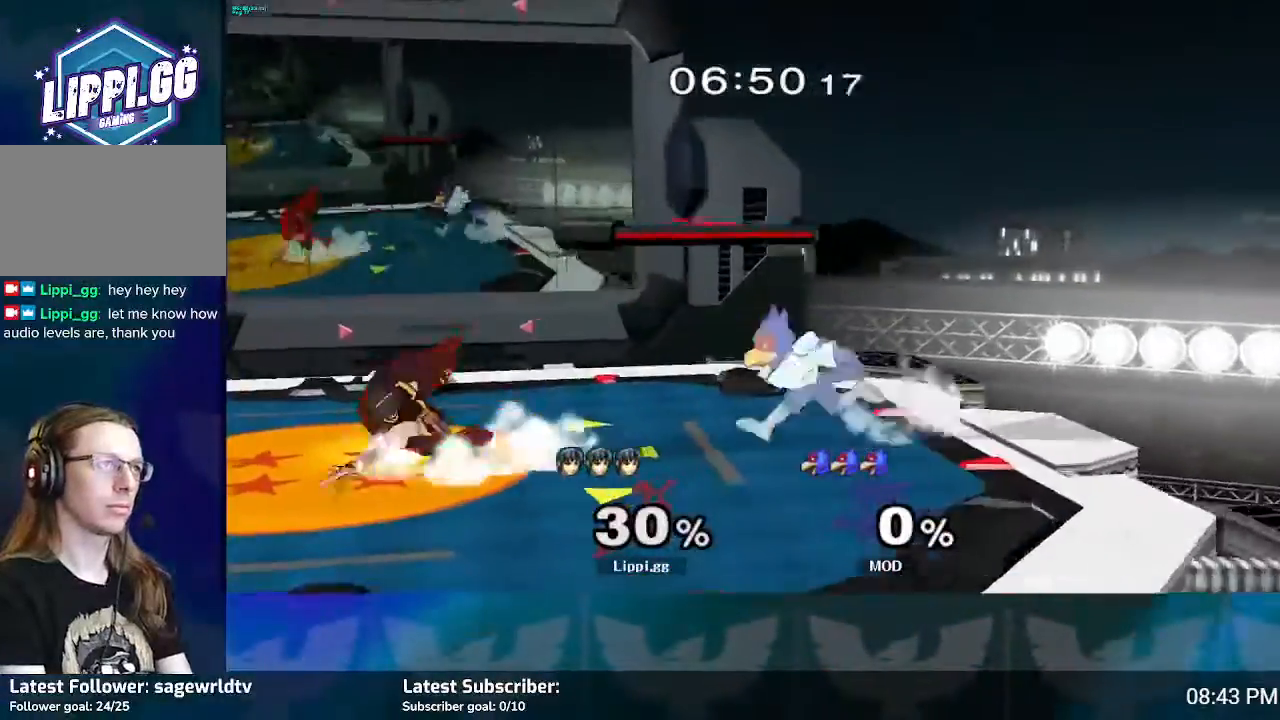
{"buttons": [], "left_stick": "left", "right_stick": "center", "events": [[167, "left_stick", "left"], [400, "left_stick", "right"], [500, "left_stick", "left"]]}
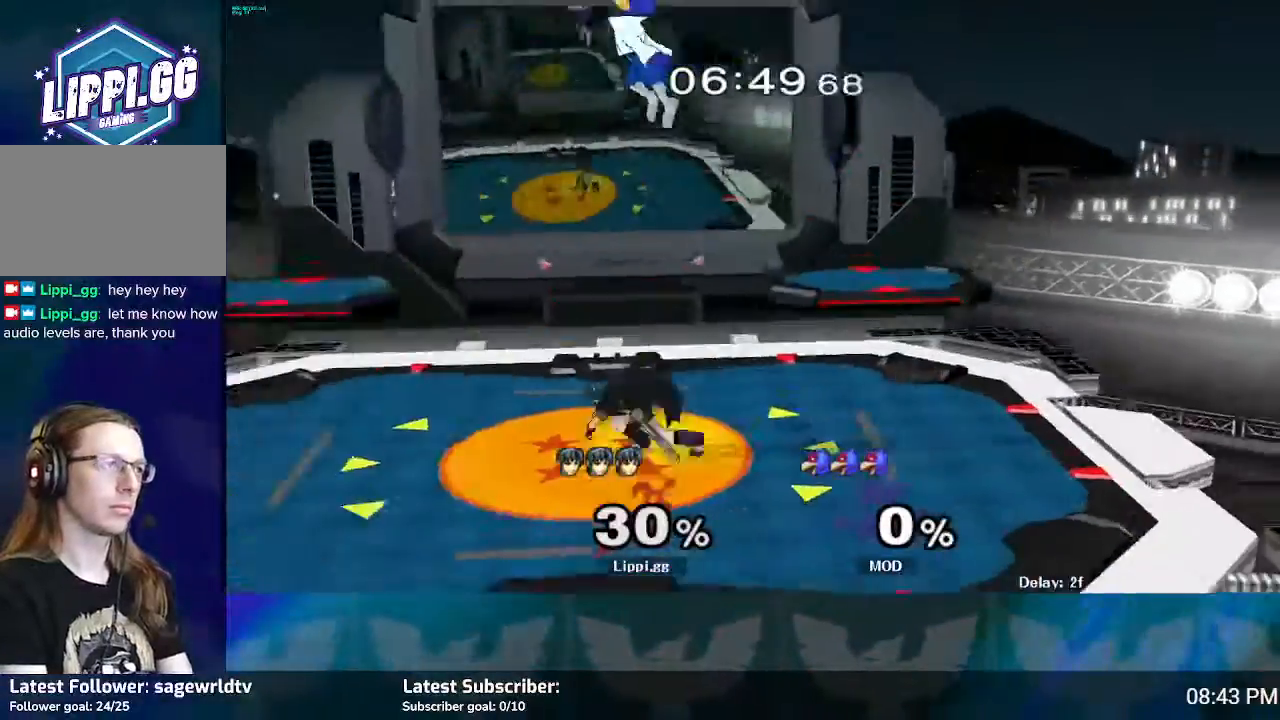
{"buttons": ["R1"], "left_stick": "center", "right_stick": "center", "events": [[200, "left_stick", "right"], [267, "left_stick", "center"], [401, "R1", "down"]]}
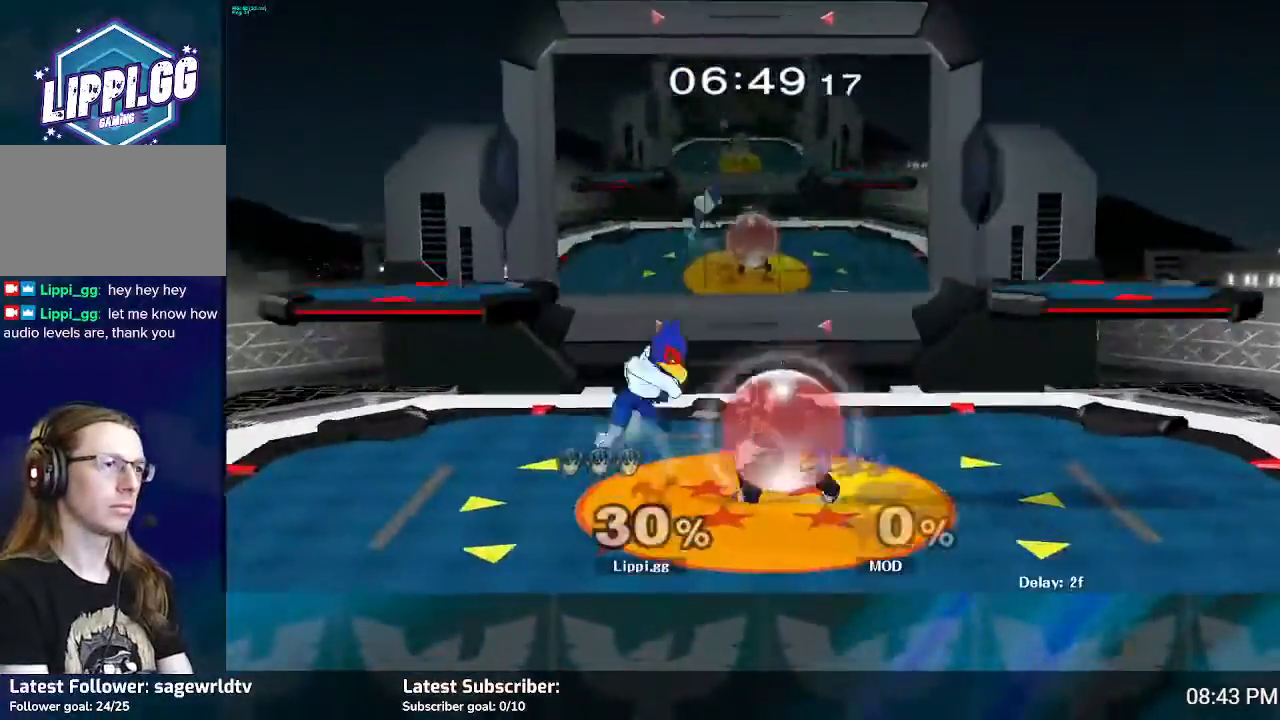
{"buttons": ["R1"], "left_stick": "center", "right_stick": "center", "events": [[167, "left_stick", "right"], [300, "left_stick", "center"], [400, "left_stick", "right"], [500, "left_stick", "center"]]}
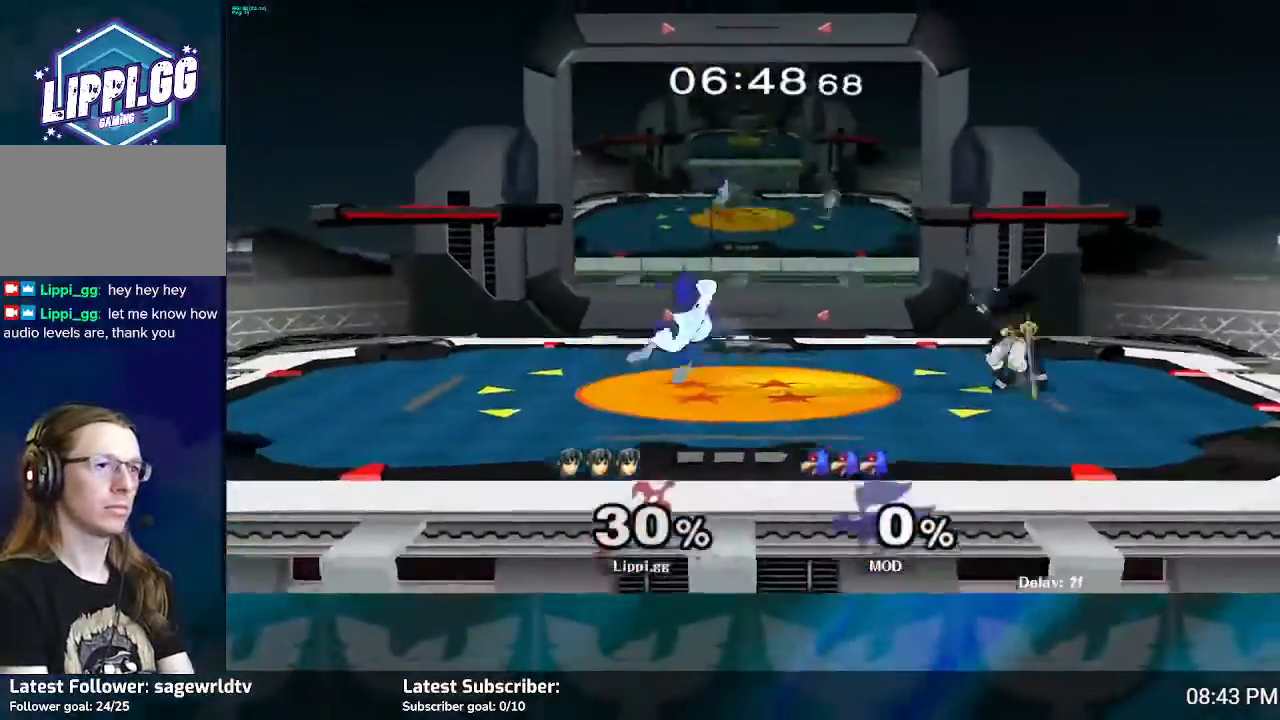
{"buttons": ["L1"], "left_stick": "down-right", "right_stick": "center", "events": [[134, "left_stick", "right"], [200, "R1", "up"], [200, "left_stick", "center"], [334, "Y", "down"], [367, "Y", "up"], [367, "left_stick", "down-right"], [434, "L1", "down"]]}
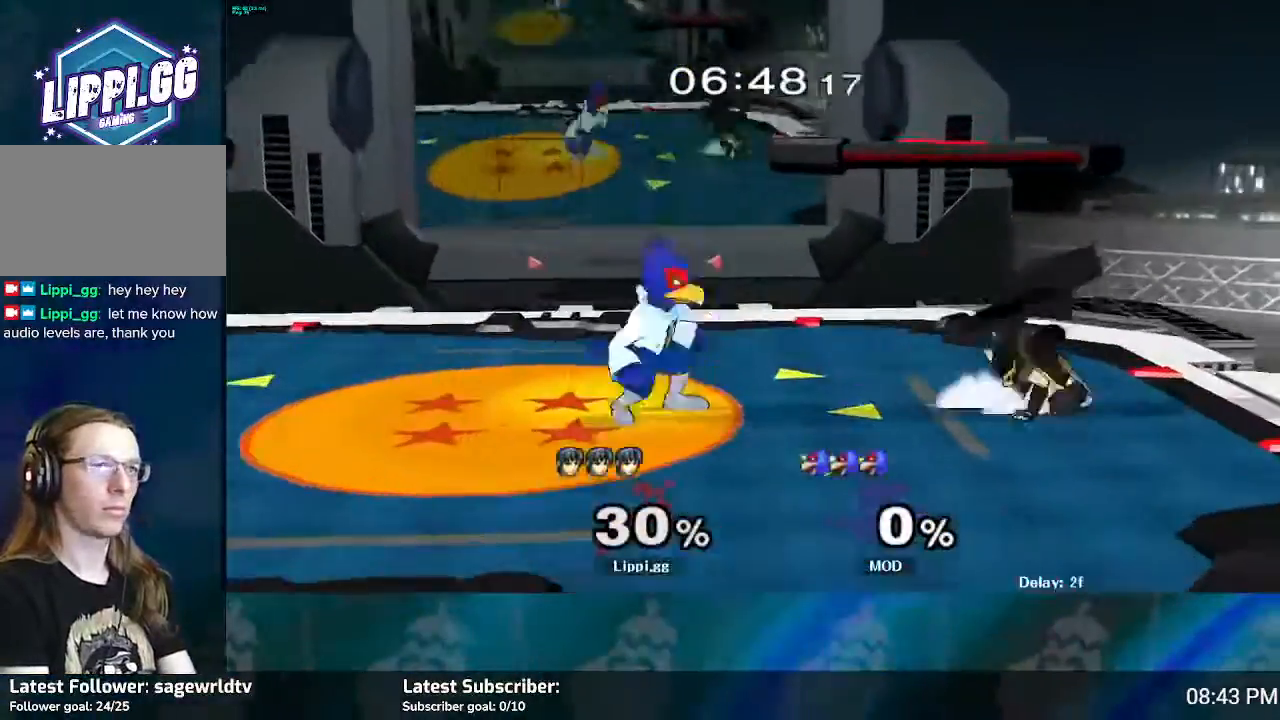
{"buttons": [], "left_stick": "left", "right_stick": "center", "events": [[100, "L1", "up"], [167, "Y", "down"], [167, "left_stick", "left"], [233, "Y", "up"], [400, "A", "down"], [500, "A", "up"]]}
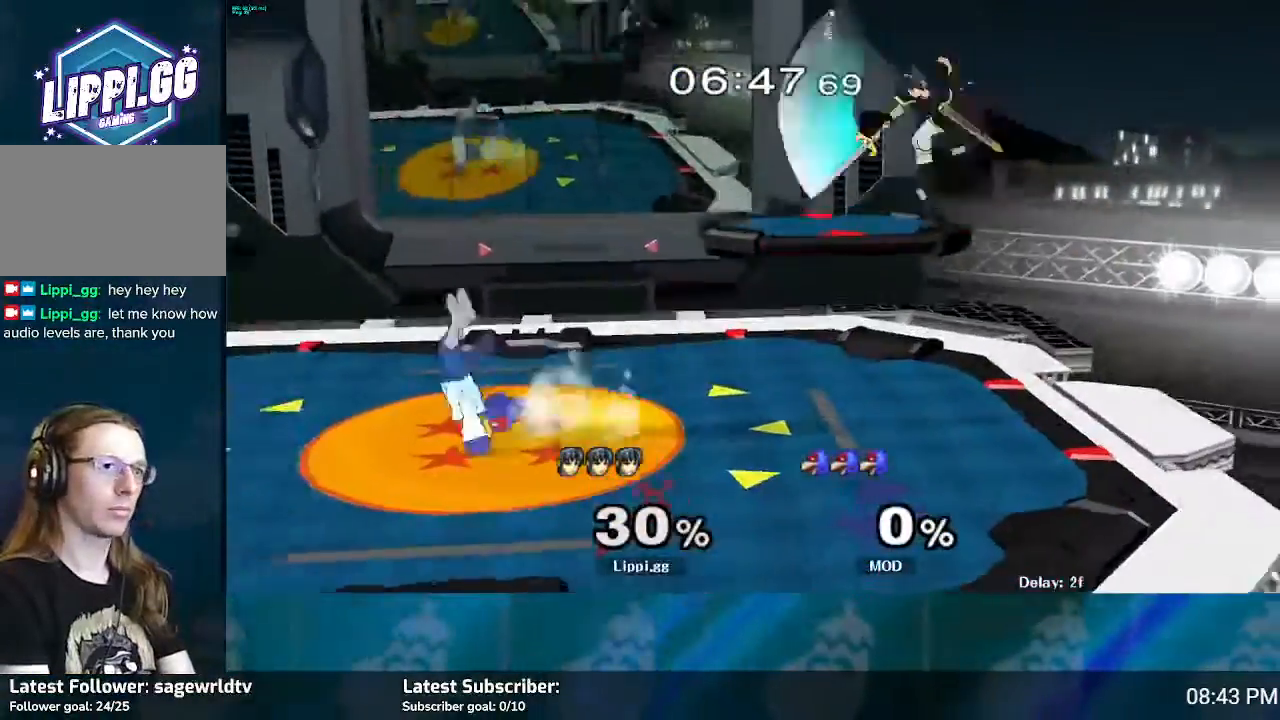
{"buttons": [], "left_stick": "left", "right_stick": "center", "events": [[100, "A", "down"], [167, "A", "up"], [234, "left_stick", "down"], [401, "left_stick", "center"], [501, "left_stick", "left"]]}
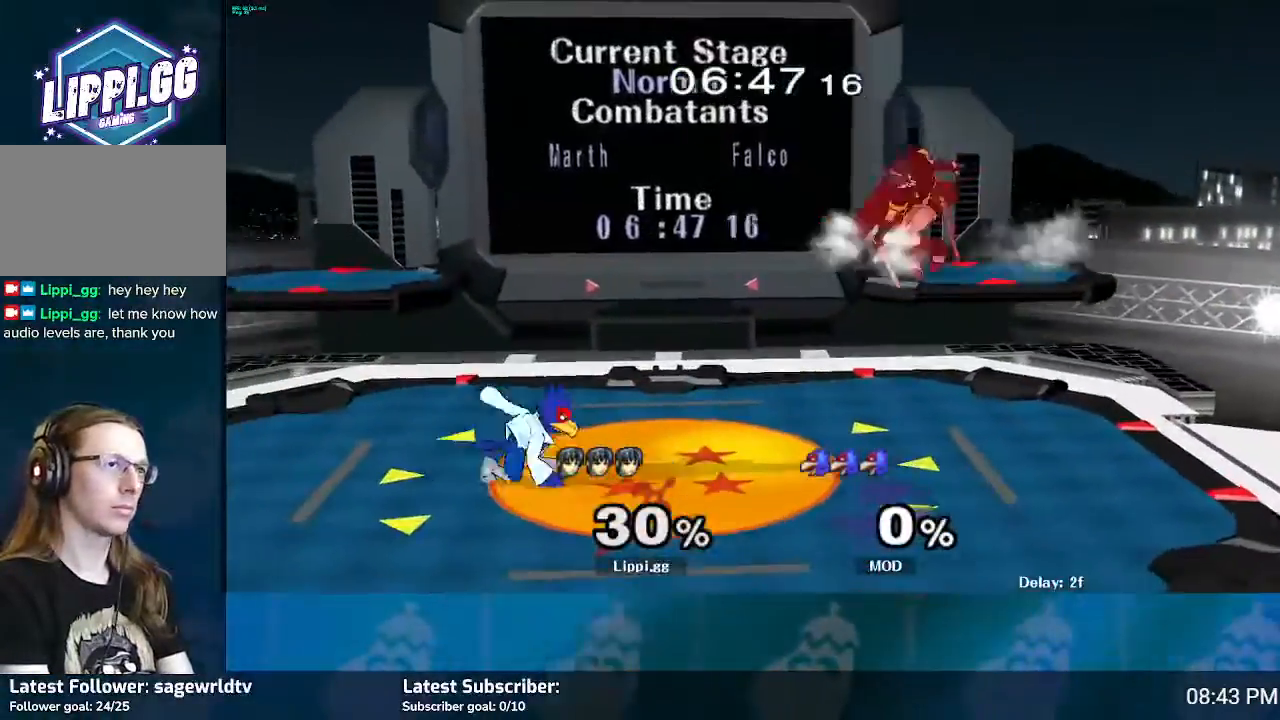
{"buttons": ["A", "R1"], "left_stick": "down-left", "right_stick": "center", "events": [[233, "A", "down"], [233, "R1", "down"], [233, "left_stick", "down"], [333, "left_stick", "up-left"], [367, "A", "up"], [433, "A", "down"], [500, "left_stick", "down-left"]]}